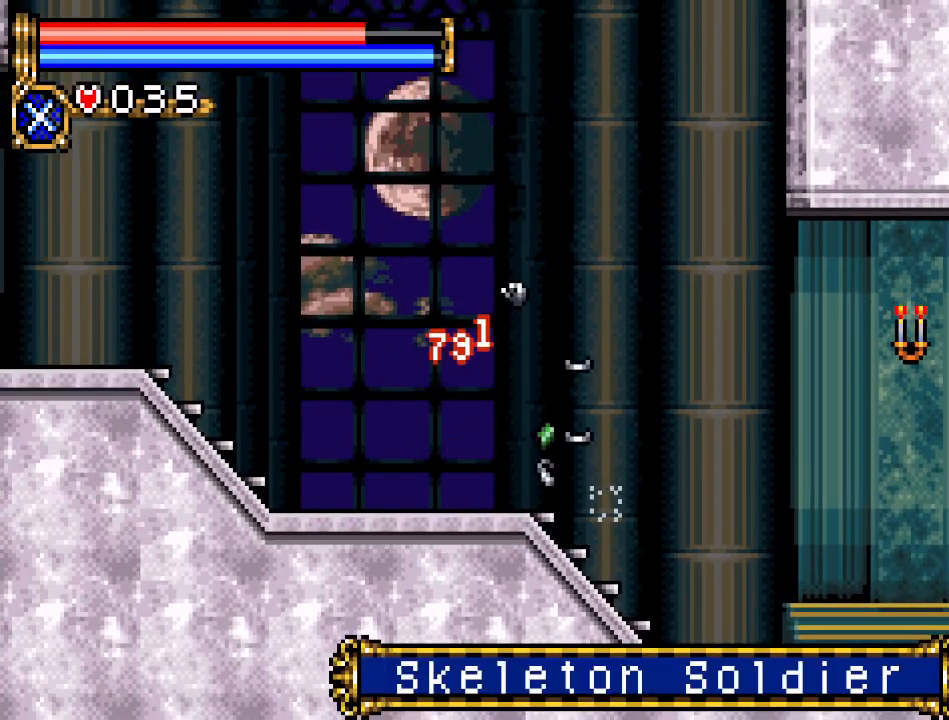
Gameplay with a controller (Nintendo layout); each line is a JSON object with the inputs held at the frame after it. "events" lists button and stick changes between this image and that frame as [ms after this image, input, new state], when the widget could be followed in between. Not read: L3 R3.
{"buttons": ["A", "DPAD_LEFT"], "events": [[17, "DPAD_DOWN", "up"], [17, "DPAD_LEFT", "down"], [200, "A", "down"]]}
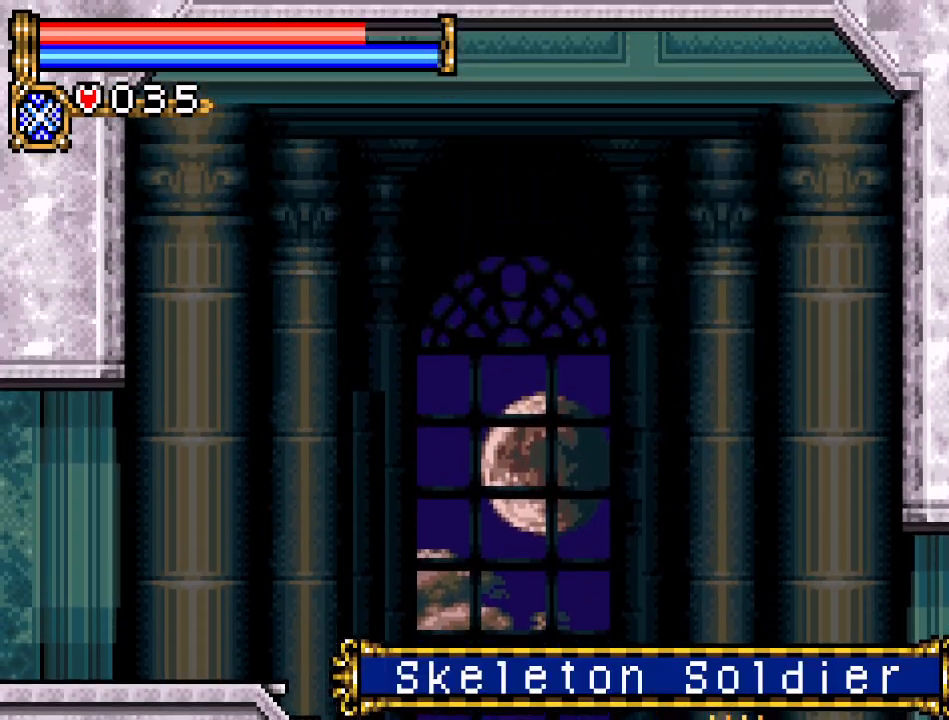
{"buttons": ["DPAD_LEFT"], "events": [[166, "A", "up"]]}
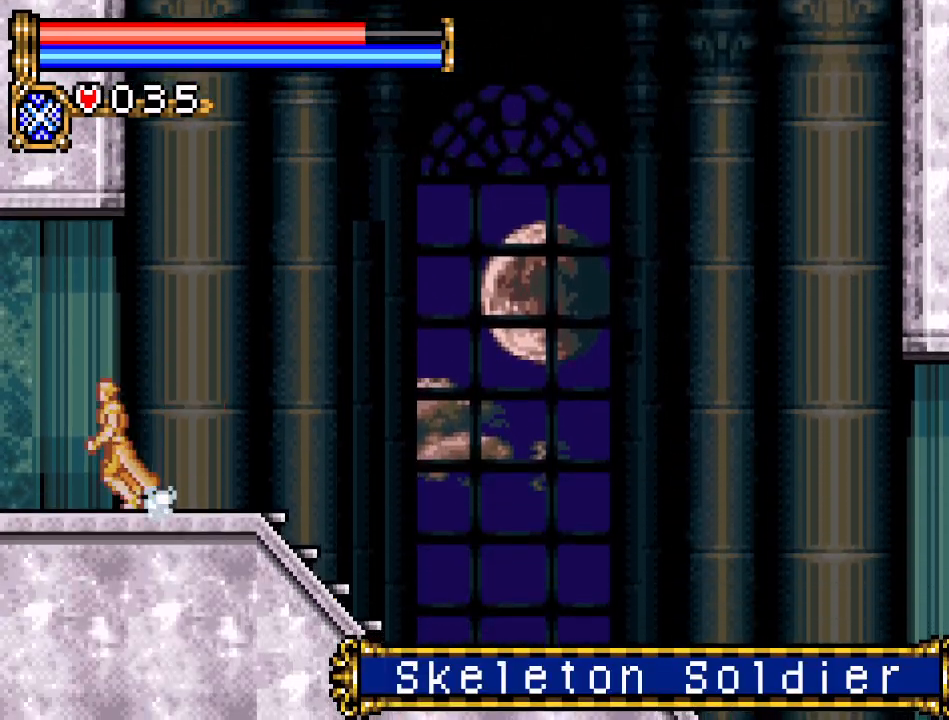
{"buttons": ["DPAD_LEFT"], "events": []}
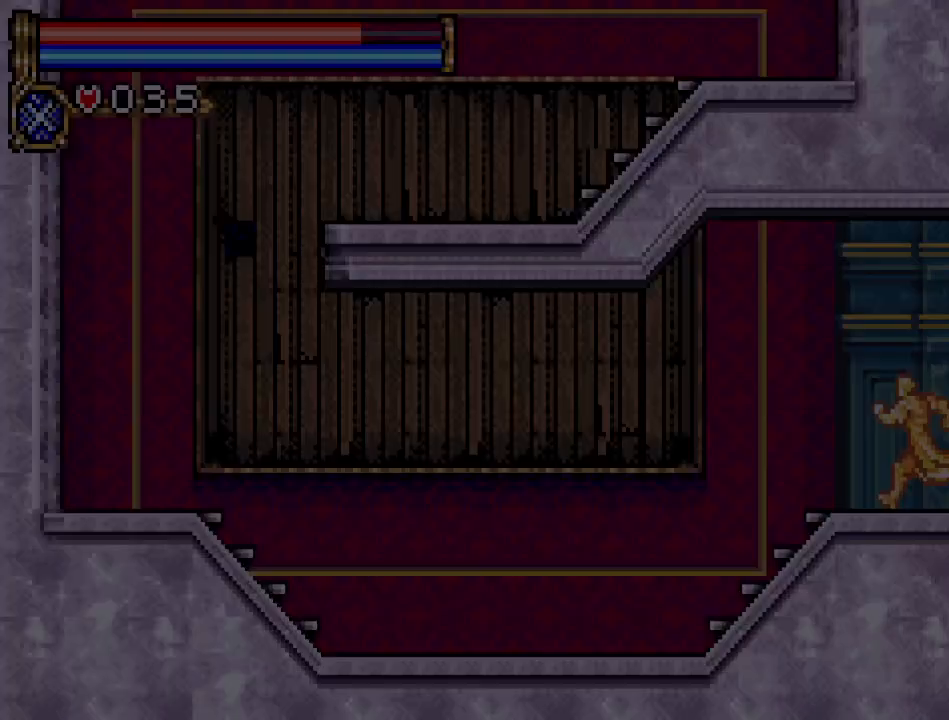
{"buttons": ["DPAD_LEFT"], "events": []}
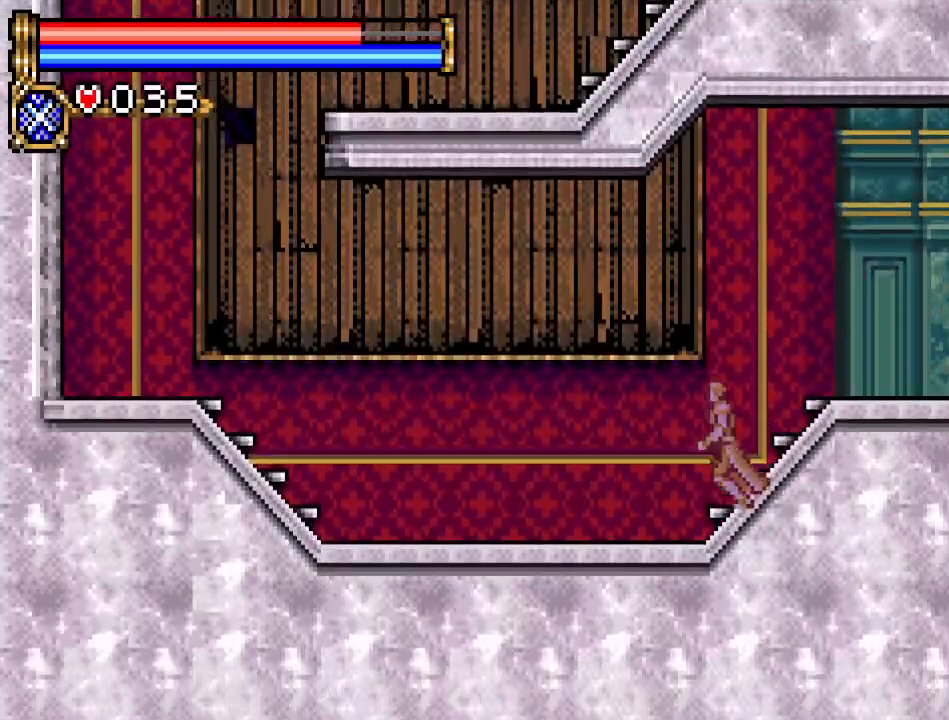
{"buttons": ["DPAD_LEFT"], "events": []}
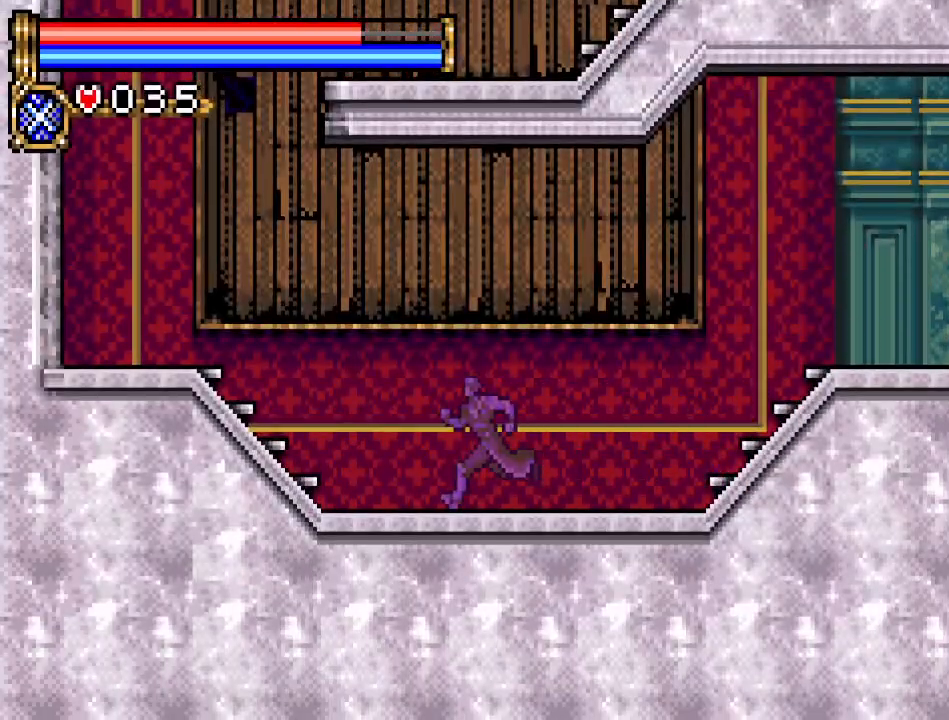
{"buttons": ["DPAD_LEFT"], "events": []}
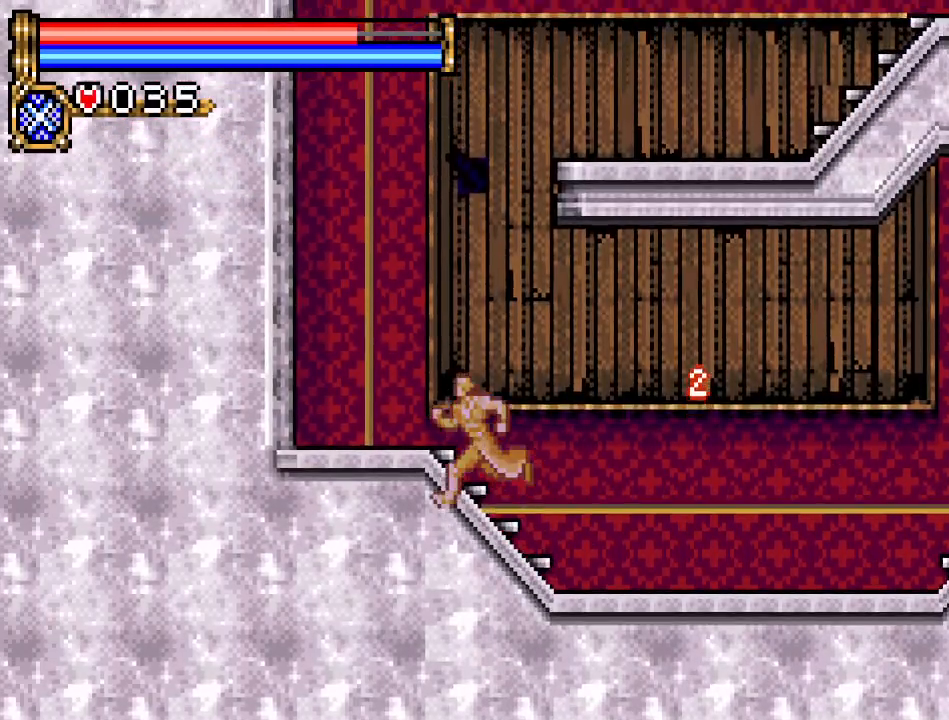
{"buttons": ["A", "DPAD_RIGHT"], "events": [[17, "A", "down"], [134, "DPAD_LEFT", "up"], [234, "DPAD_RIGHT", "down"], [384, "A", "up"], [451, "A", "down"]]}
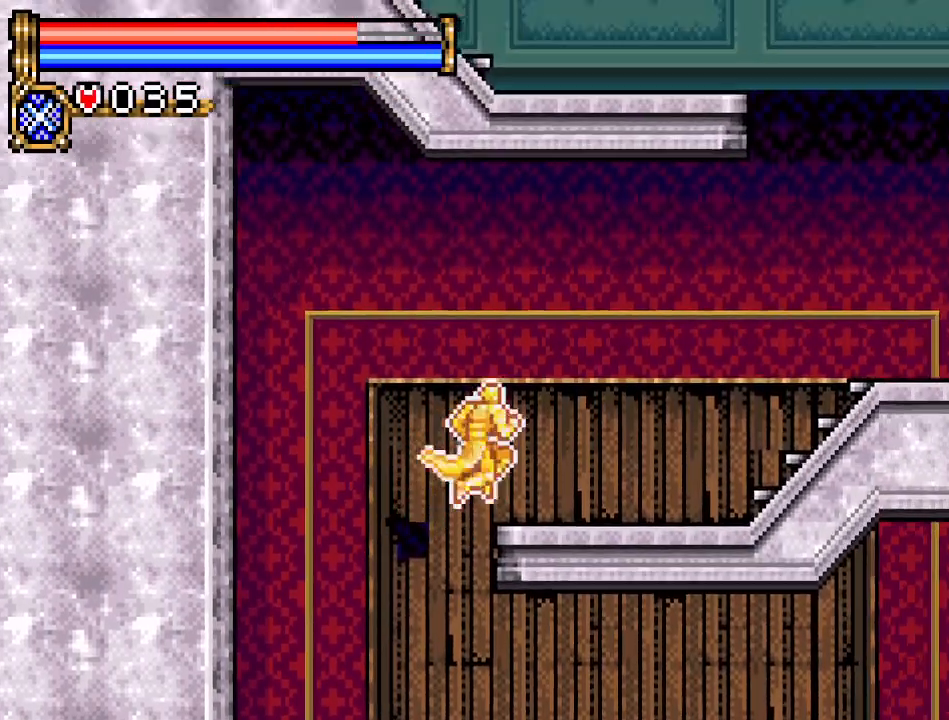
{"buttons": ["DPAD_RIGHT"], "events": [[467, "A", "up"]]}
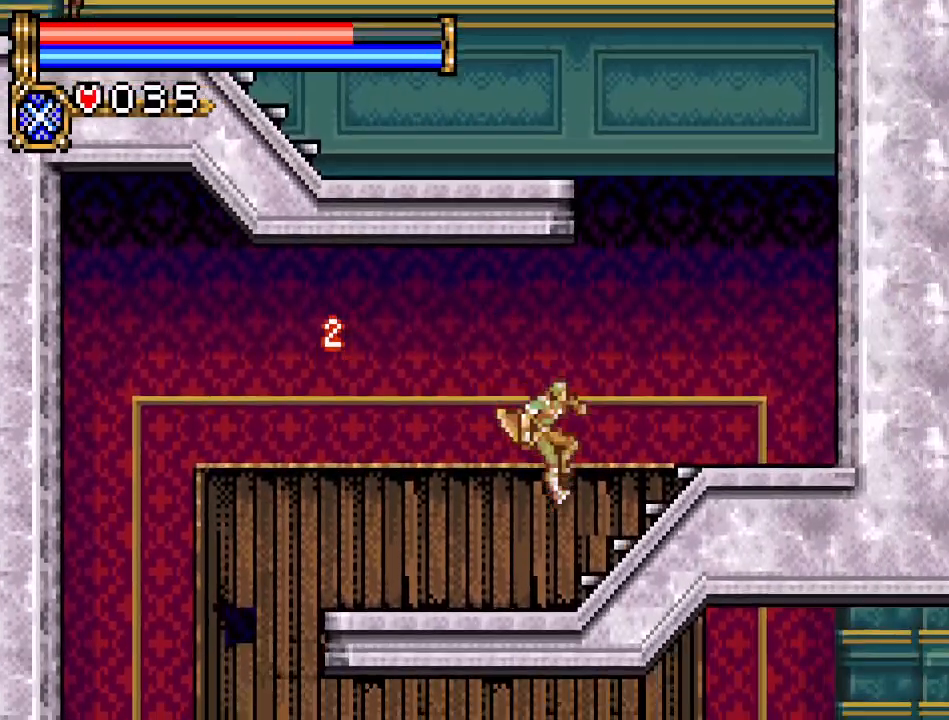
{"buttons": ["DPAD_LEFT"], "events": [[167, "A", "down"], [334, "DPAD_RIGHT", "up"], [417, "DPAD_LEFT", "down"], [501, "A", "up"]]}
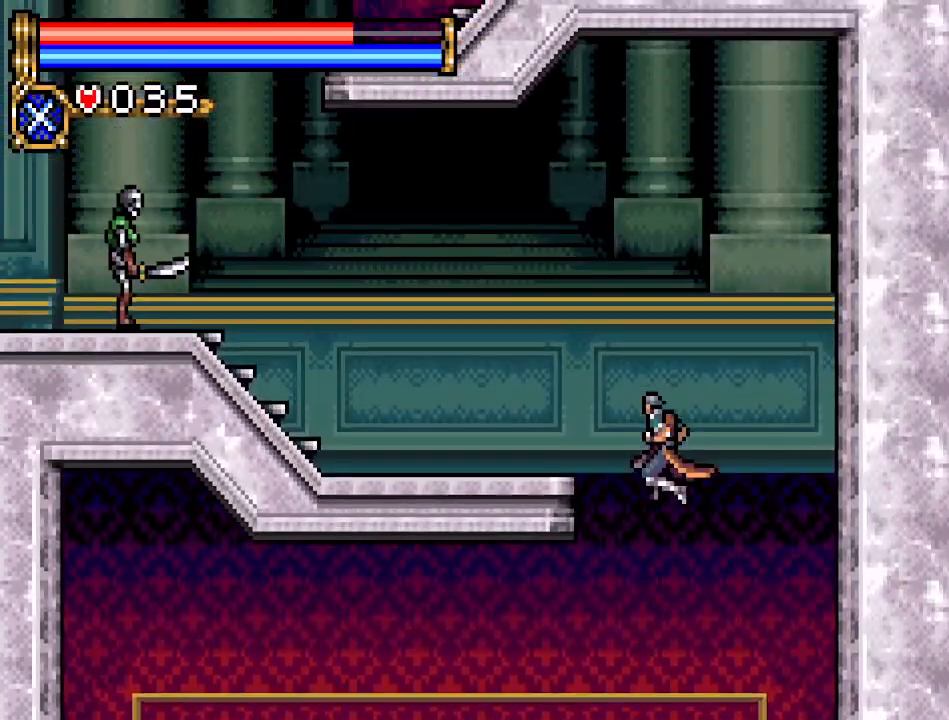
{"buttons": ["DPAD_LEFT"], "events": [[100, "A", "down"], [300, "A", "up"]]}
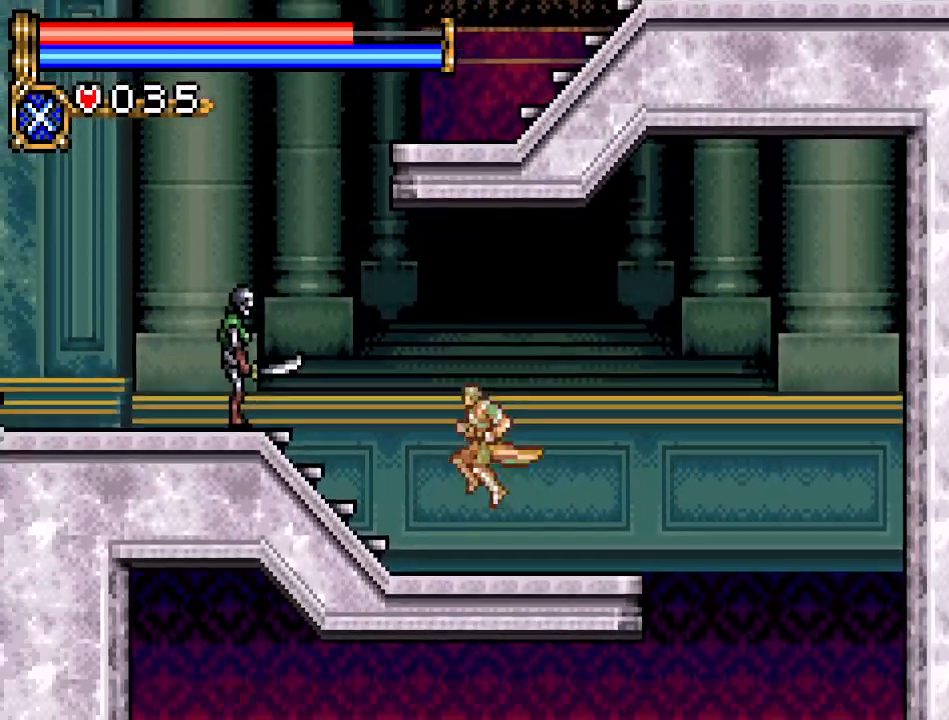
{"buttons": ["A", "DPAD_DOWN"], "events": [[284, "DPAD_LEFT", "up"], [317, "DPAD_DOWN", "down"], [384, "A", "down"]]}
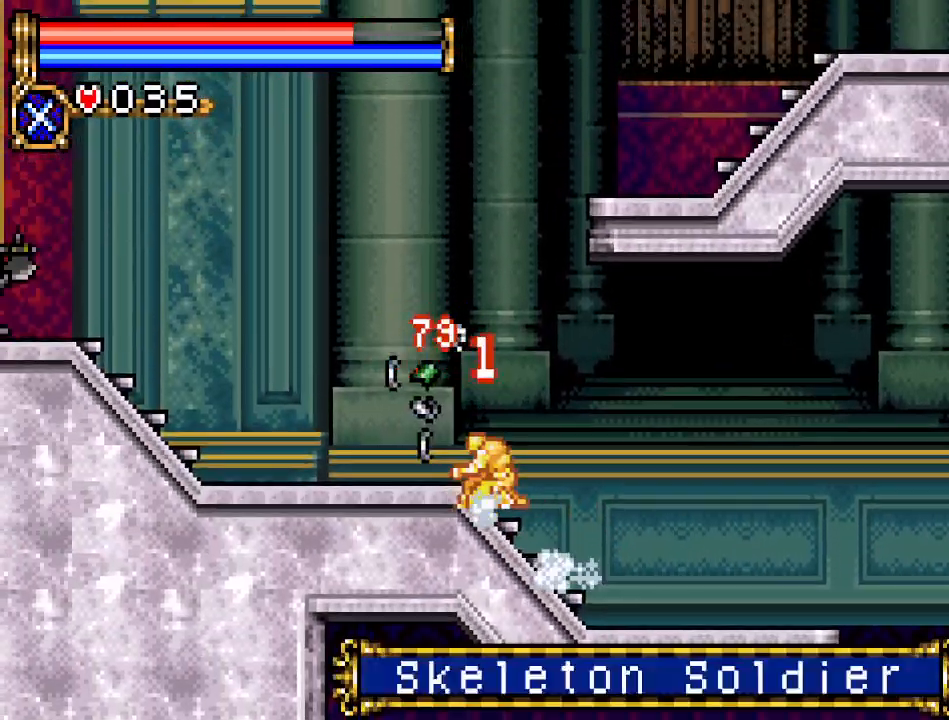
{"buttons": ["A", "DPAD_RIGHT"], "events": [[33, "A", "up"], [217, "DPAD_DOWN", "up"], [383, "A", "down"], [450, "DPAD_RIGHT", "down"]]}
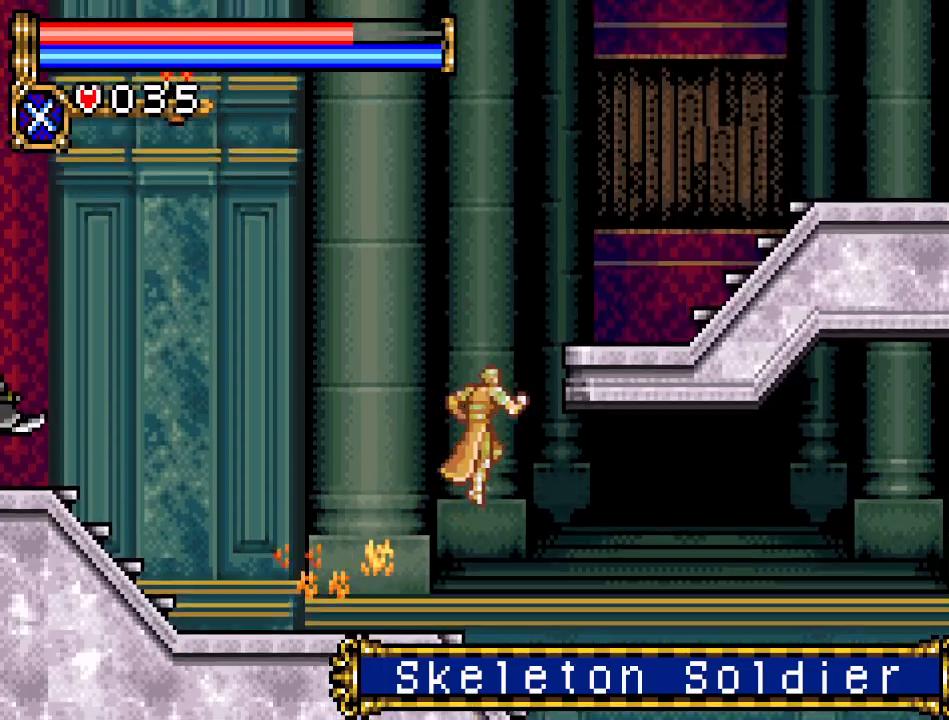
{"buttons": ["DPAD_RIGHT"], "events": [[401, "A", "up"]]}
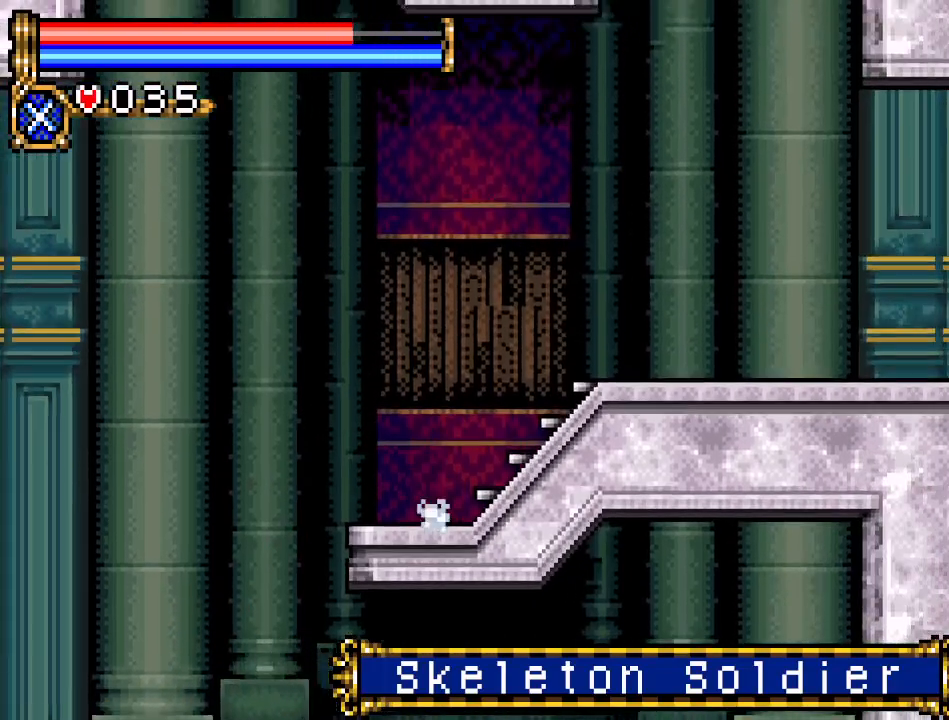
{"buttons": ["DPAD_RIGHT"], "events": [[50, "A", "down"], [350, "A", "up"]]}
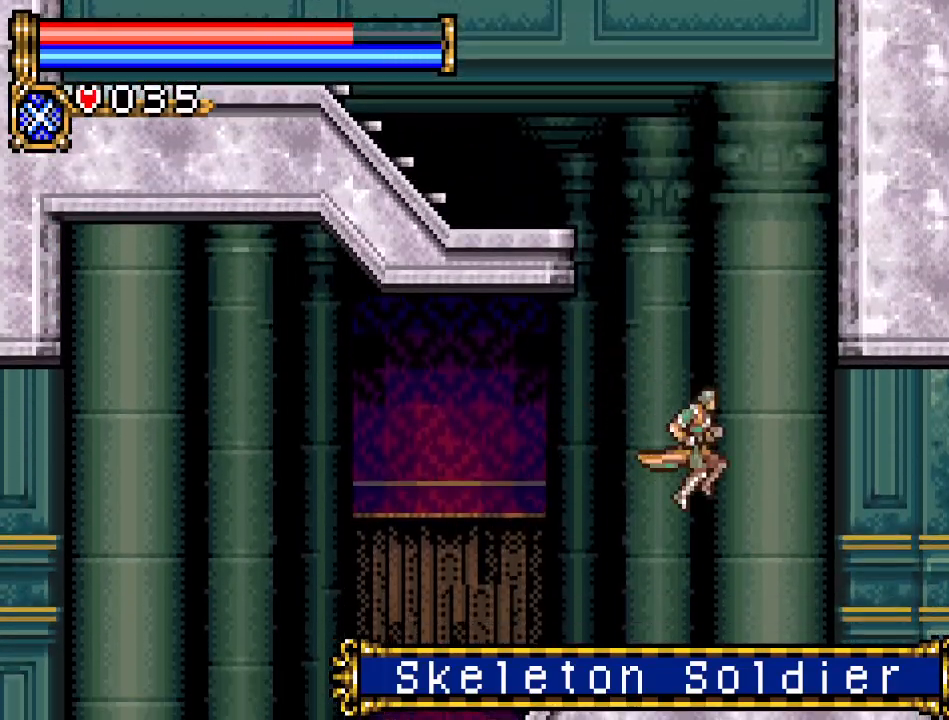
{"buttons": ["DPAD_RIGHT"], "events": []}
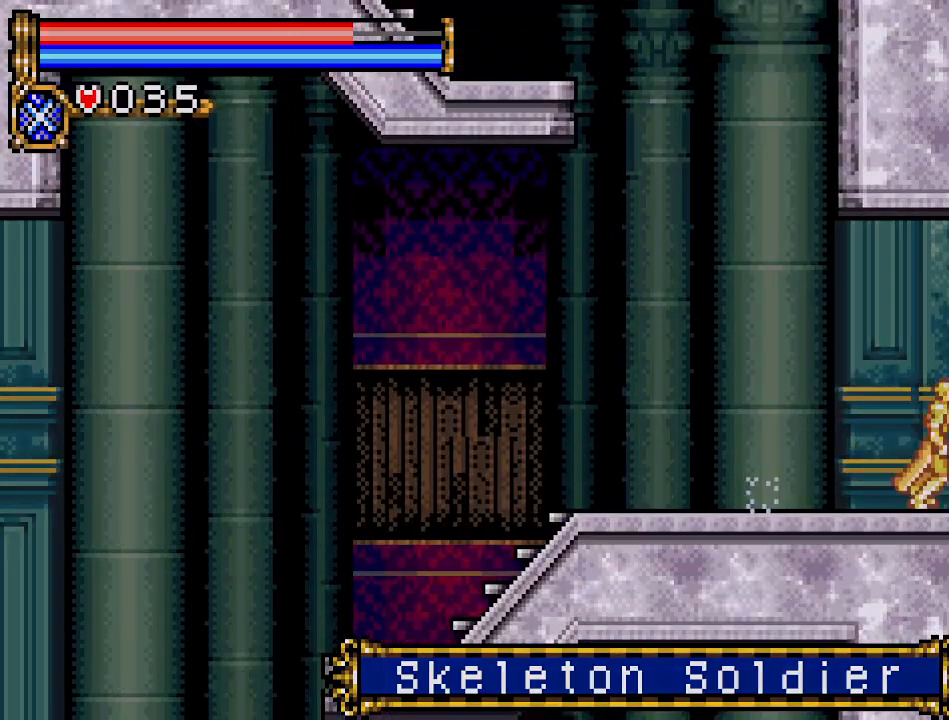
{"buttons": ["DPAD_RIGHT"], "events": []}
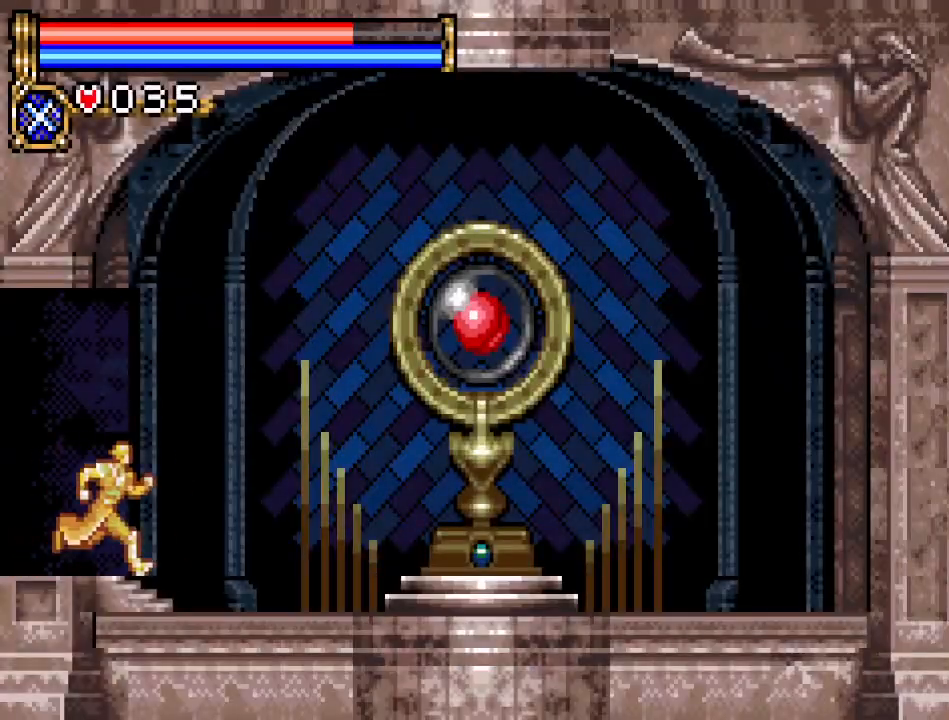
{"buttons": ["DPAD_RIGHT"], "events": []}
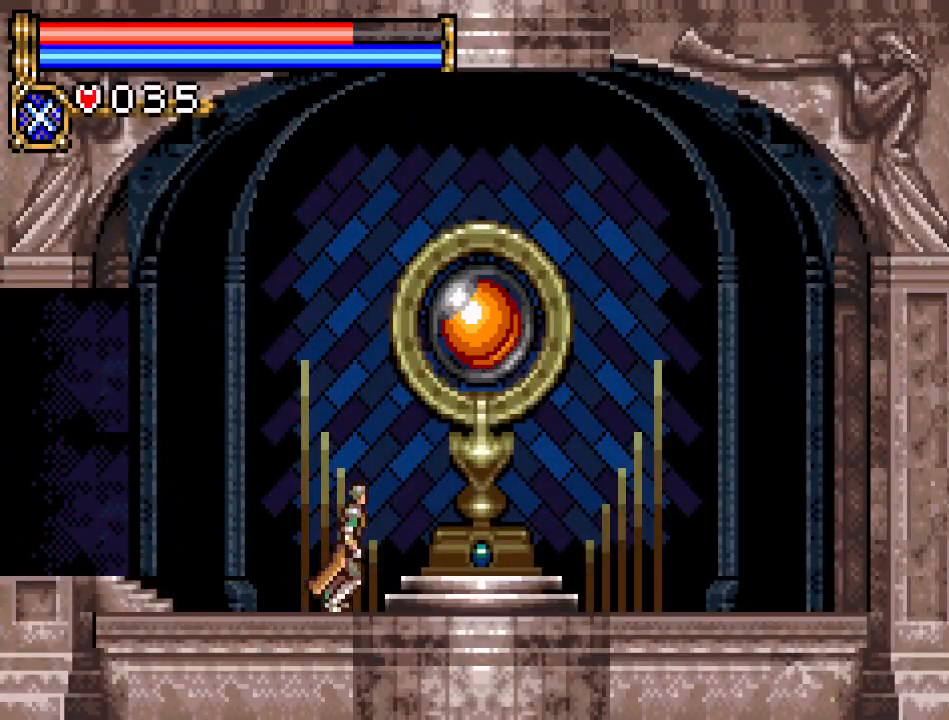
{"buttons": [], "events": [[284, "DPAD_RIGHT", "up"], [367, "DPAD_UP", "down"], [467, "DPAD_UP", "up"]]}
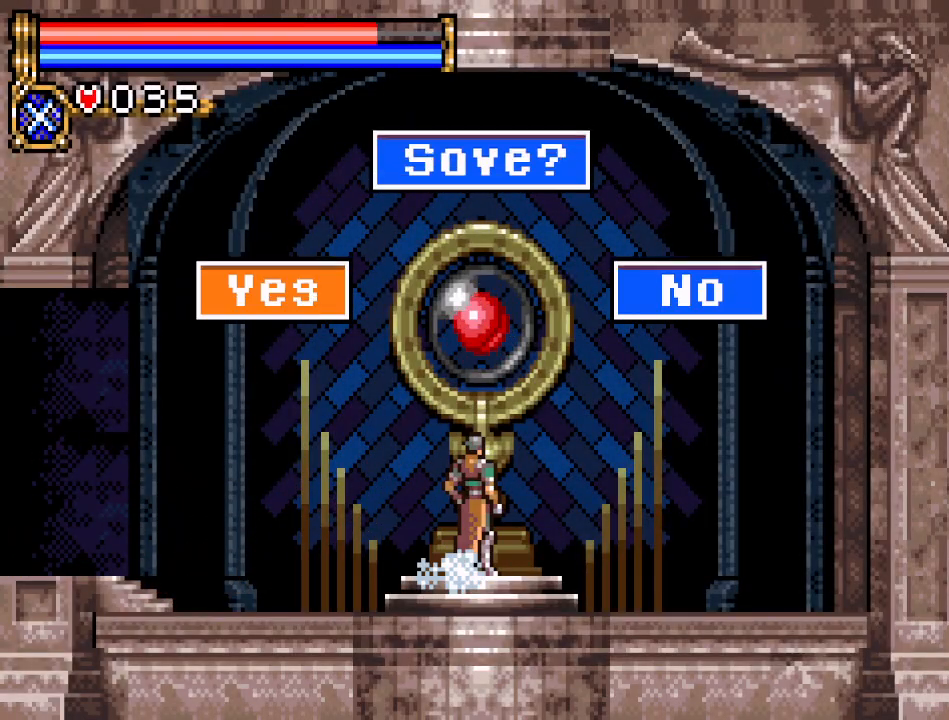
{"buttons": [], "events": [[101, "A", "down"], [217, "A", "up"]]}
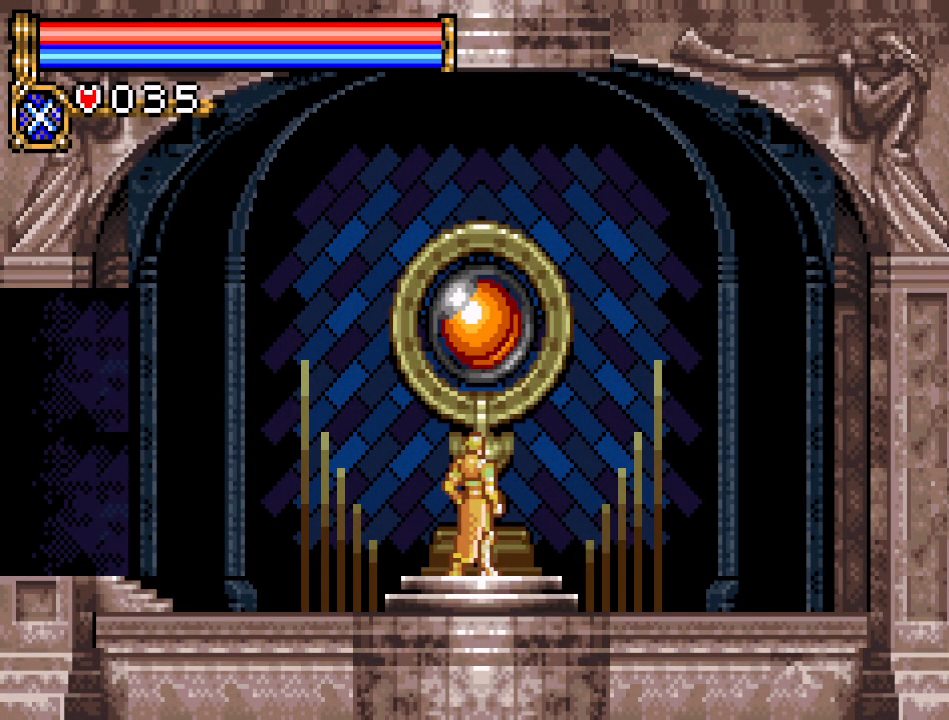
{"buttons": [], "events": []}
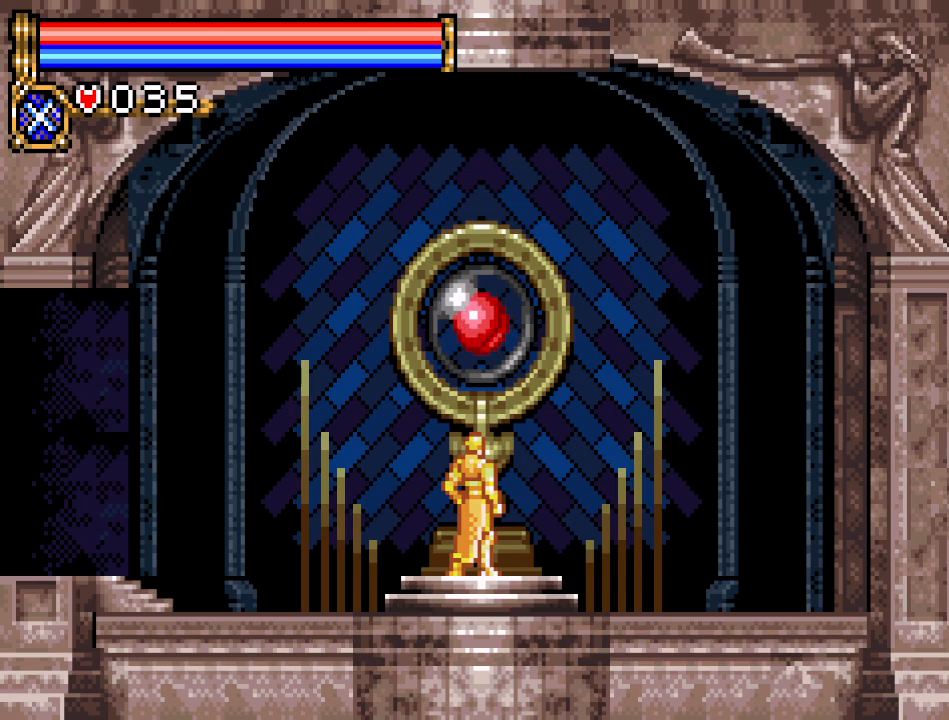
{"buttons": [], "events": []}
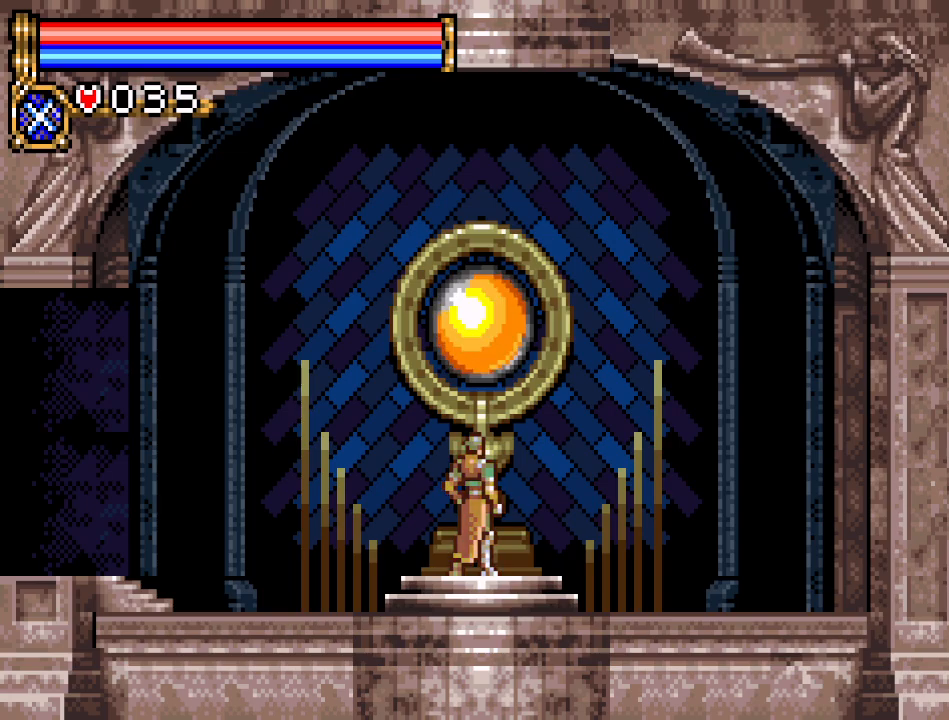
{"buttons": [], "events": []}
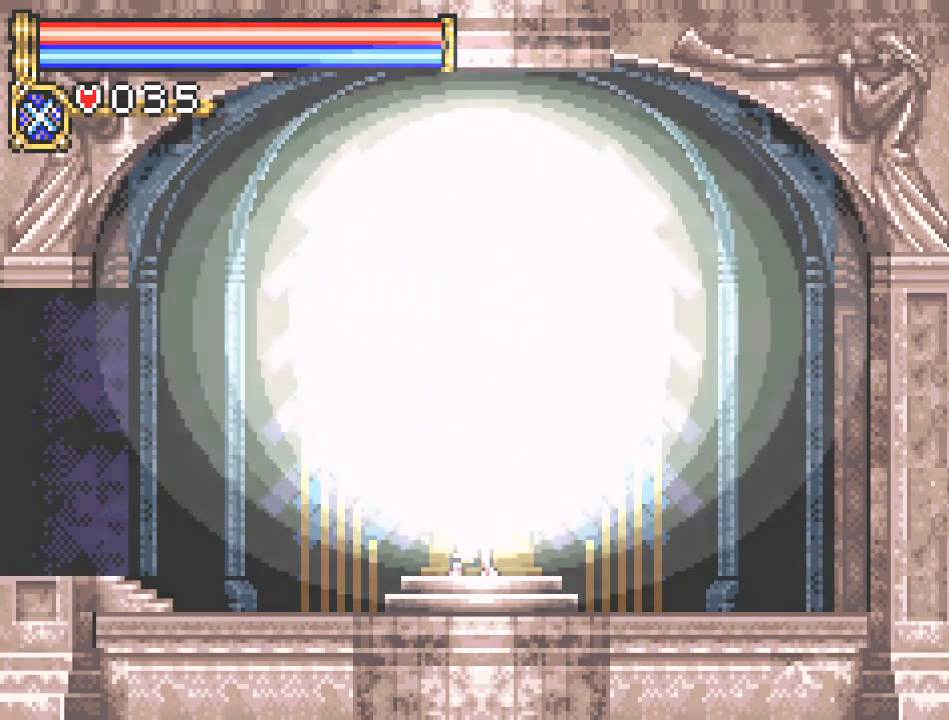
{"buttons": [], "events": []}
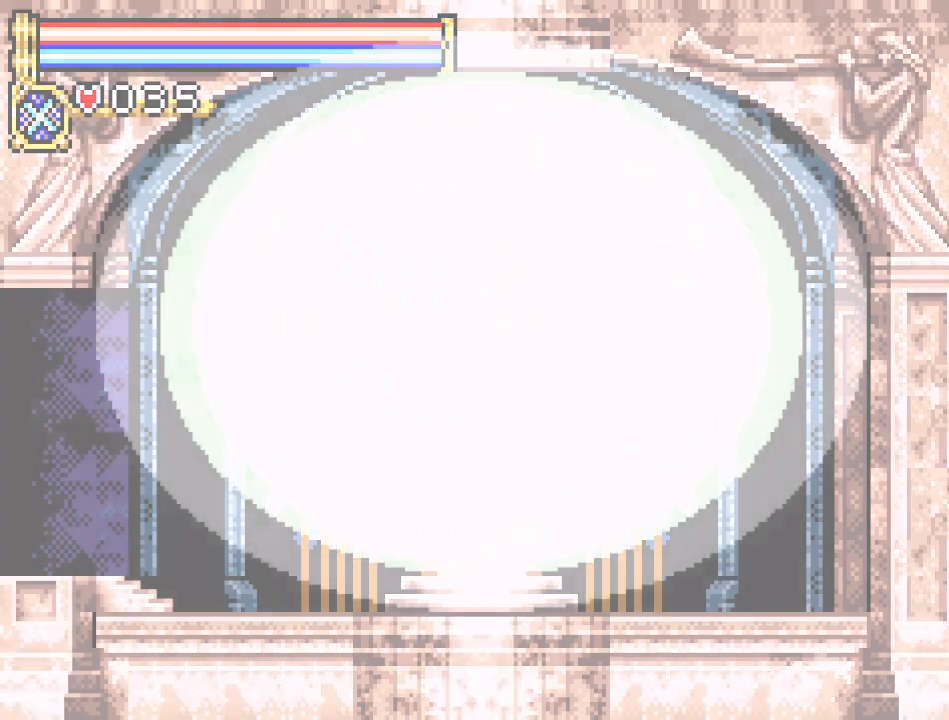
{"buttons": [], "events": []}
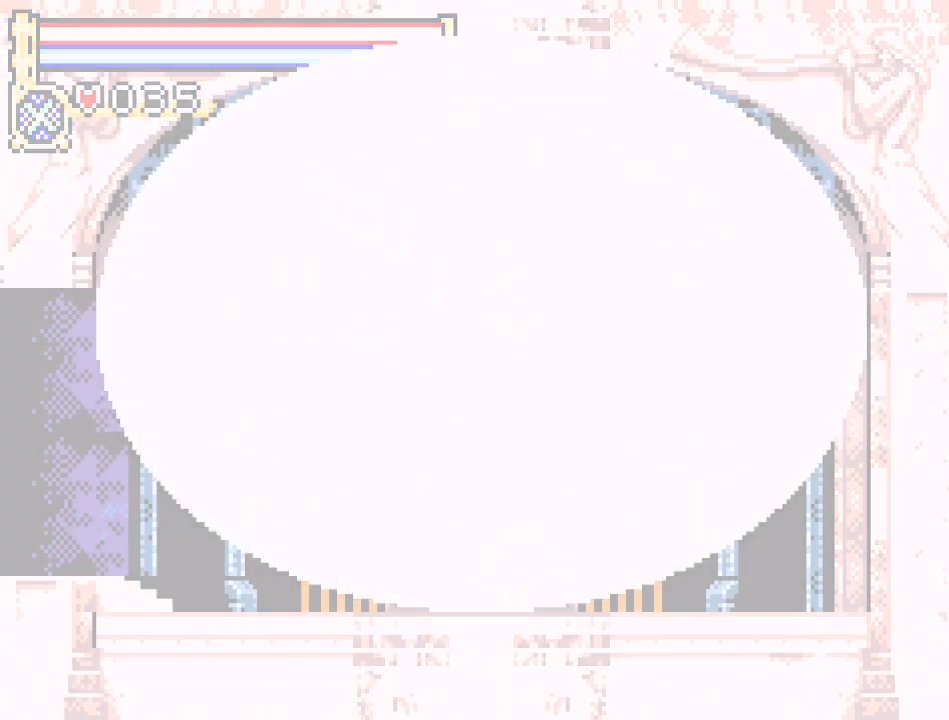
{"buttons": [], "events": []}
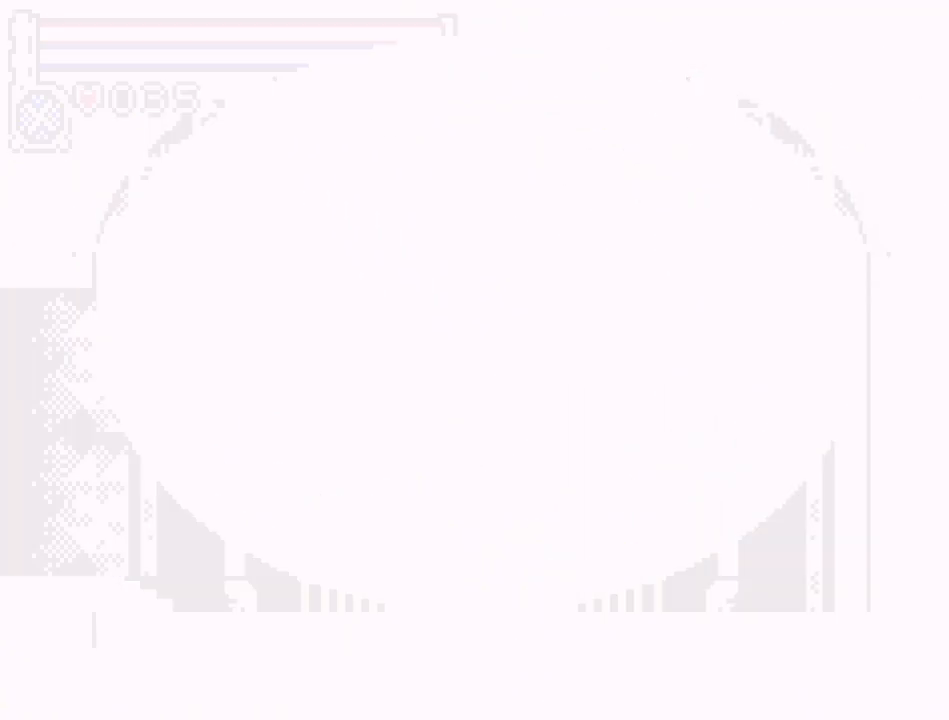
{"buttons": [], "events": []}
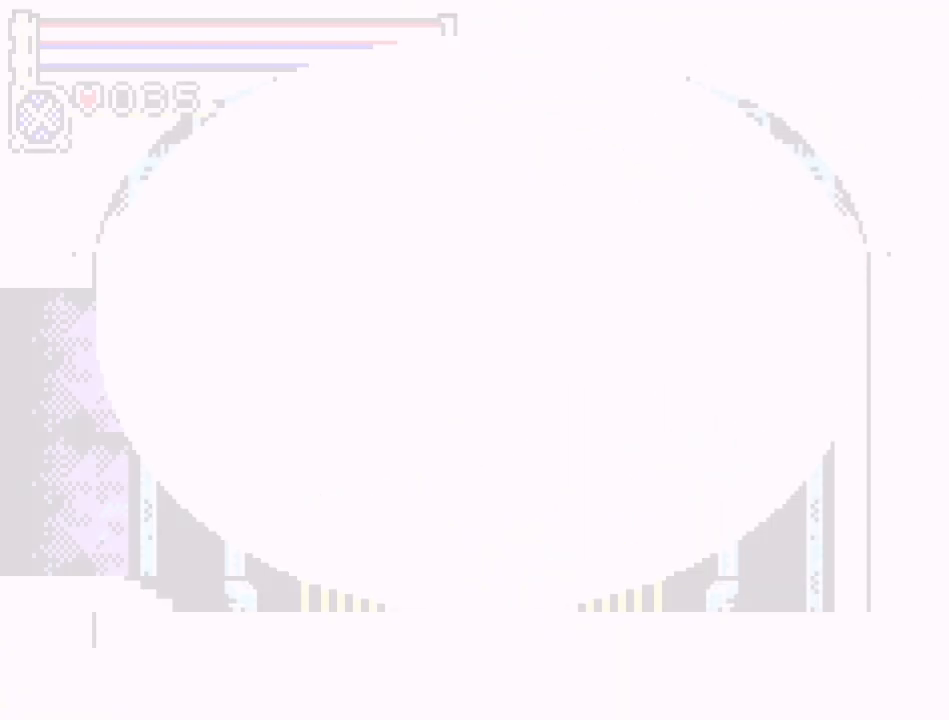
{"buttons": [], "events": []}
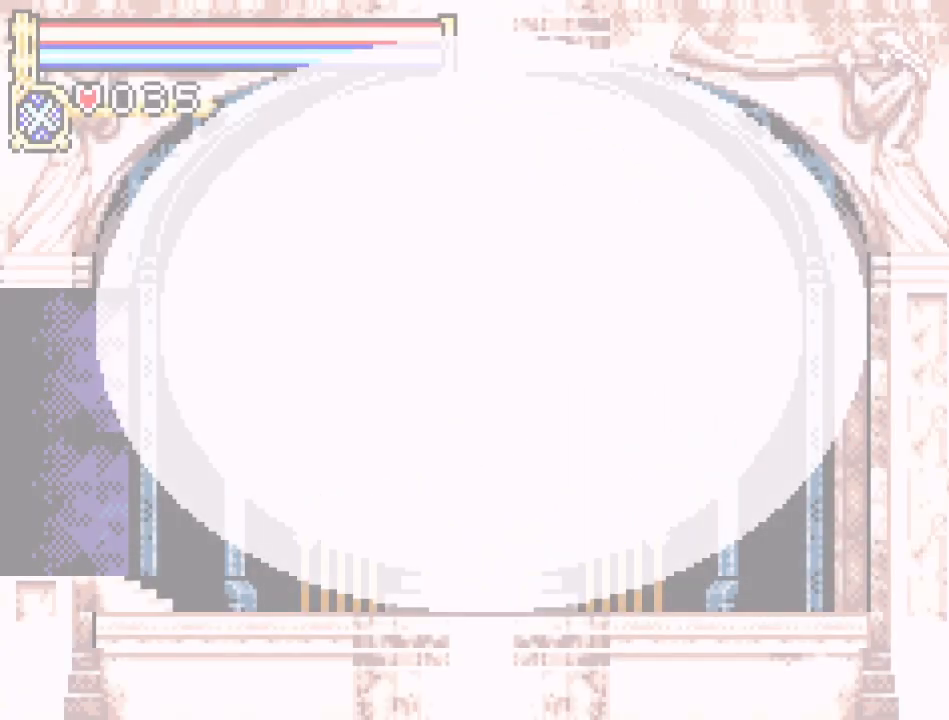
{"buttons": ["DPAD_LEFT"], "events": [[167, "DPAD_LEFT", "down"]]}
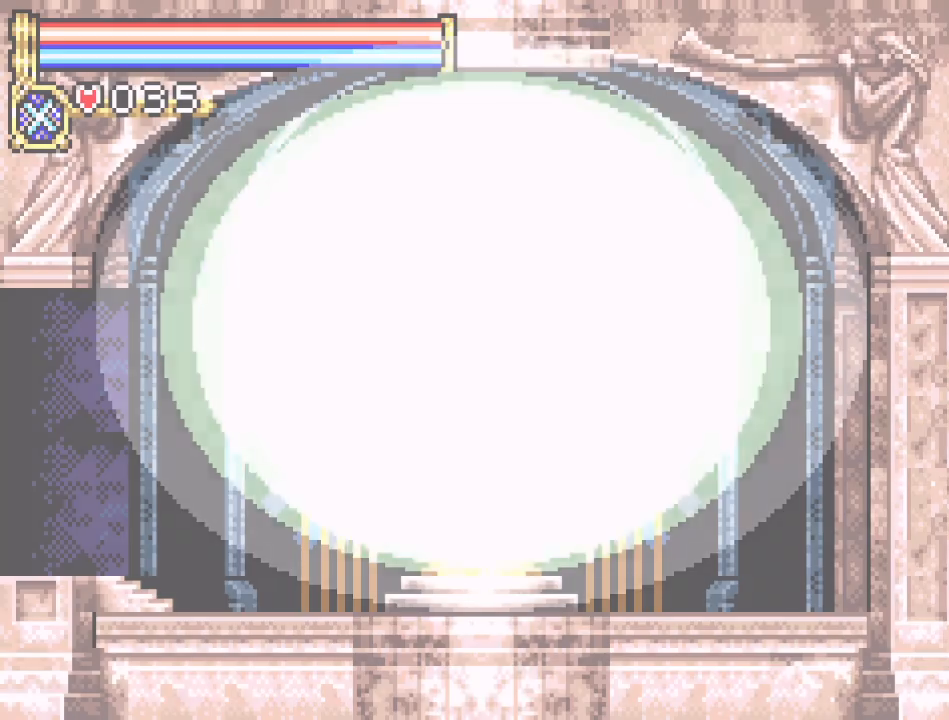
{"buttons": ["DPAD_LEFT"], "events": []}
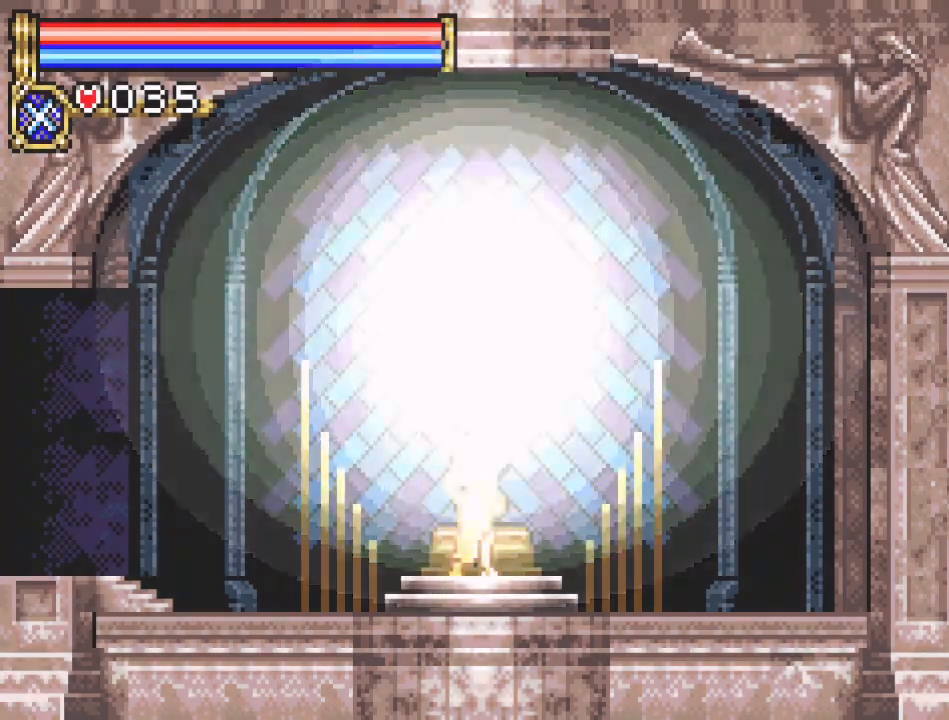
{"buttons": ["DPAD_LEFT"], "events": []}